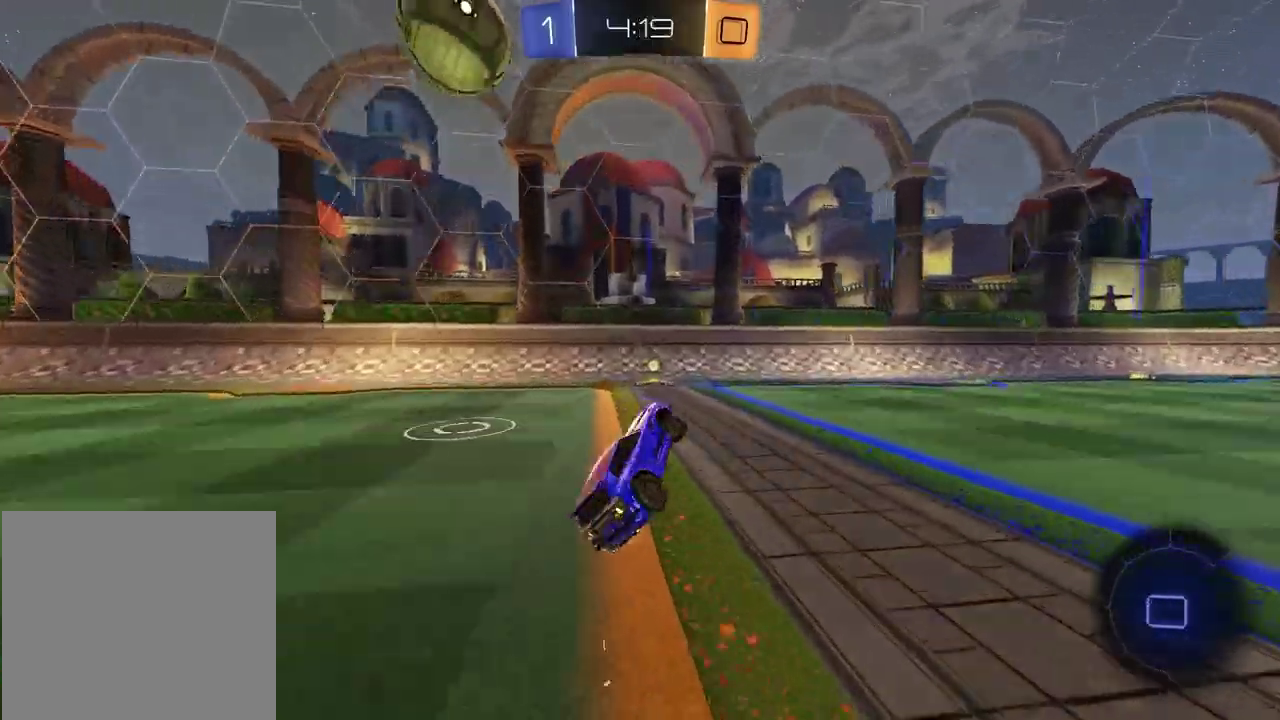
Gameplay with a controller (PlayStation layout); each line is a JSON object with the inputs held at the frame after it. "events" lists button and stick changes between this image and that frame as [ms after this image, input, new state], when the widget could be followed in between. Not read: L1 R1.
{"buttons": [], "left_stick": "right", "right_stick": "center", "events": [[50, "SQUARE", "up"], [83, "left_stick", "center"], [317, "left_stick", "right"], [350, "TRIANGLE", "down"], [400, "TRIANGLE", "up"], [417, "R2", "up"]]}
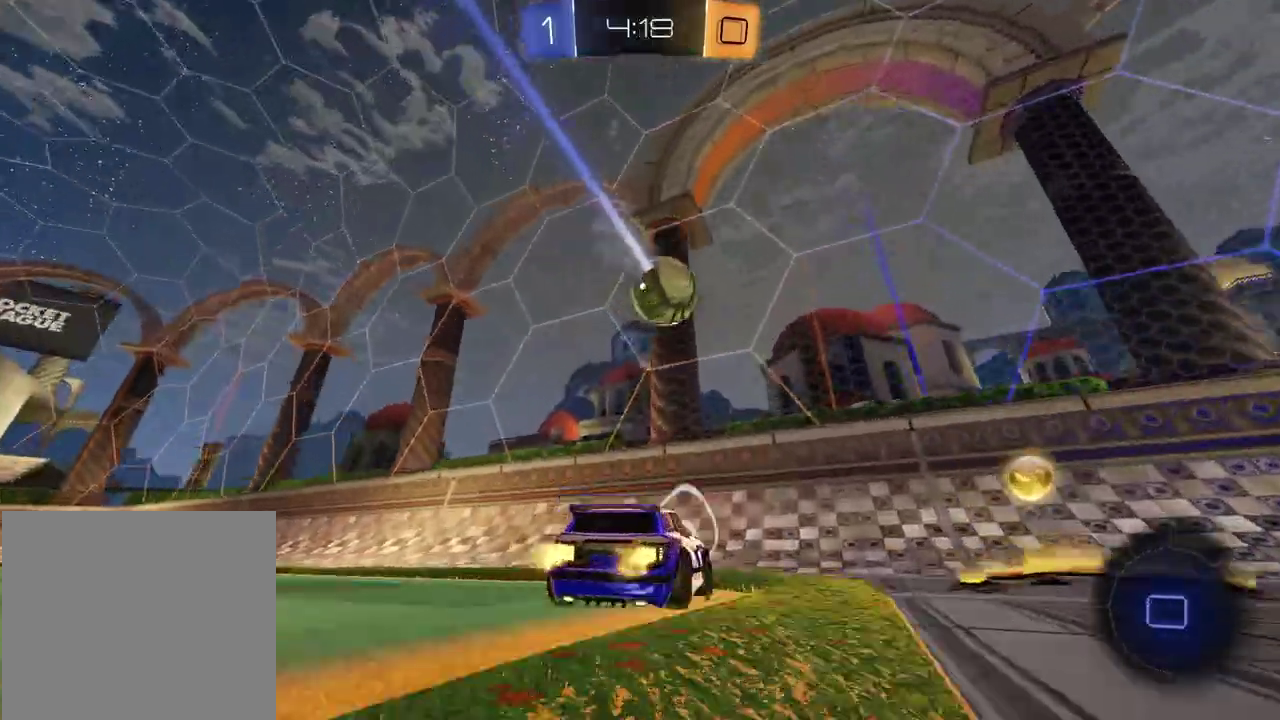
{"buttons": ["TRIANGLE", "R2"], "left_stick": "right", "right_stick": "center", "events": [[33, "R2", "down"], [150, "TRIANGLE", "down"], [200, "TRIANGLE", "up"], [450, "TRIANGLE", "down"]]}
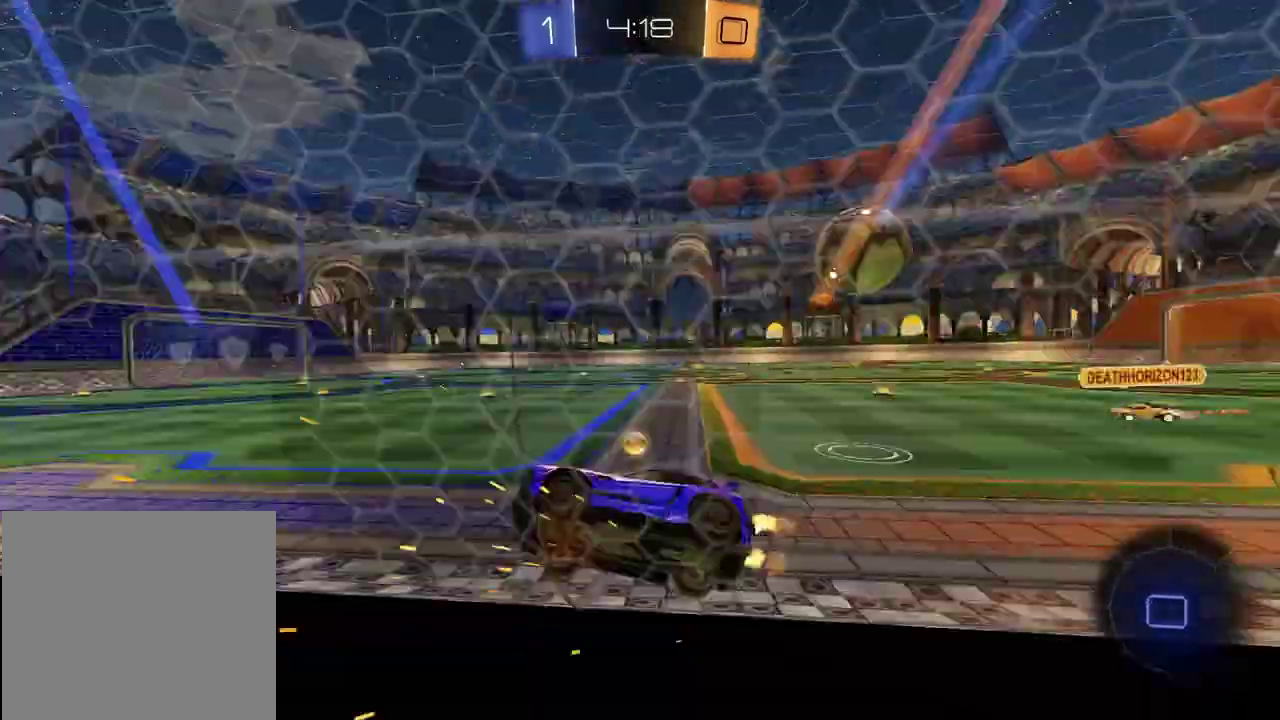
{"buttons": ["R2"], "left_stick": "right", "right_stick": "center", "events": [[67, "TRIANGLE", "up"], [250, "R2", "up"], [350, "R2", "down"]]}
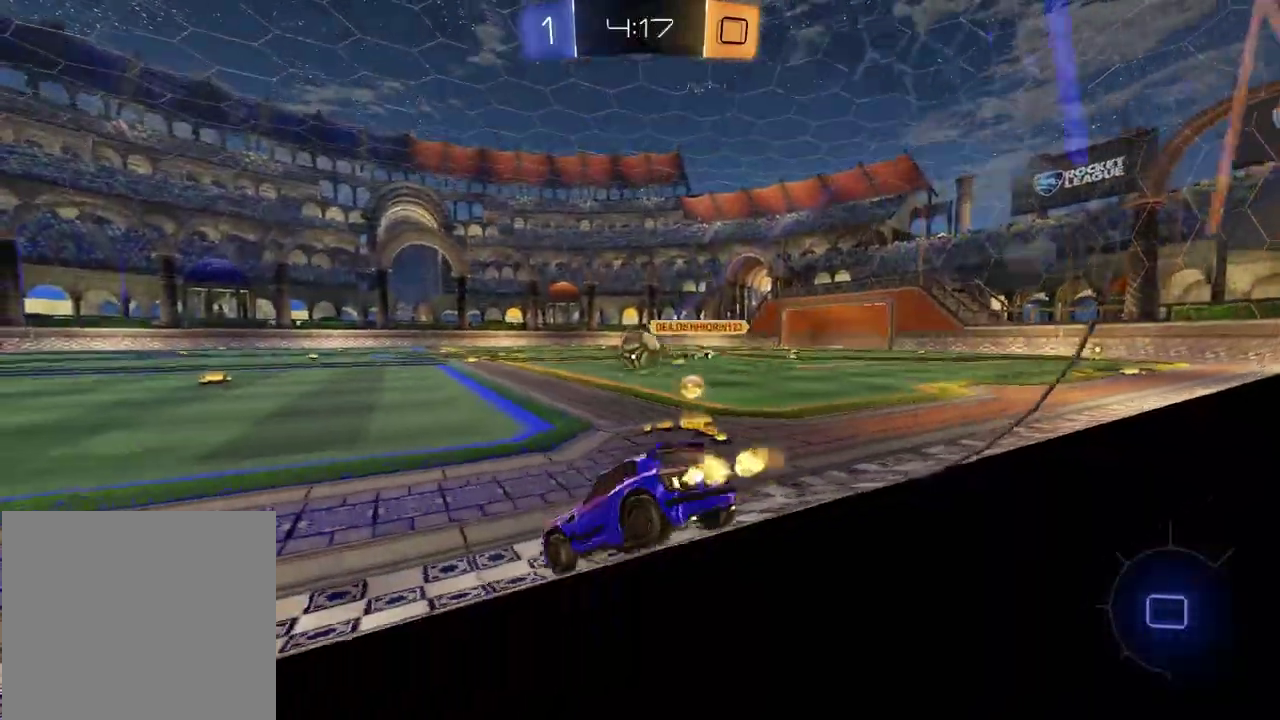
{"buttons": ["R2"], "left_stick": "left", "right_stick": "center", "events": [[133, "R2", "up"], [367, "R2", "down"], [500, "left_stick", "left"]]}
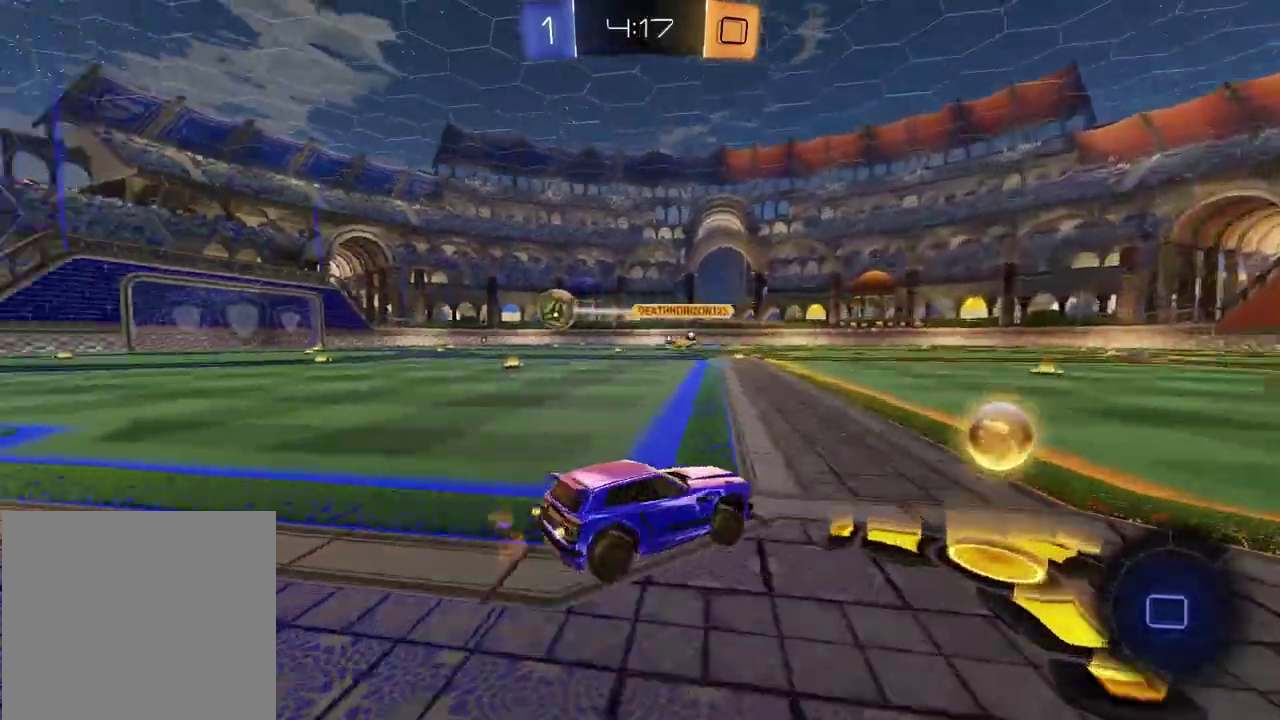
{"buttons": ["CROSS", "R2"], "left_stick": "down", "right_stick": "center", "events": [[267, "CROSS", "down"], [283, "left_stick", "up"], [350, "CROSS", "up"], [400, "CROSS", "down"], [500, "left_stick", "down"]]}
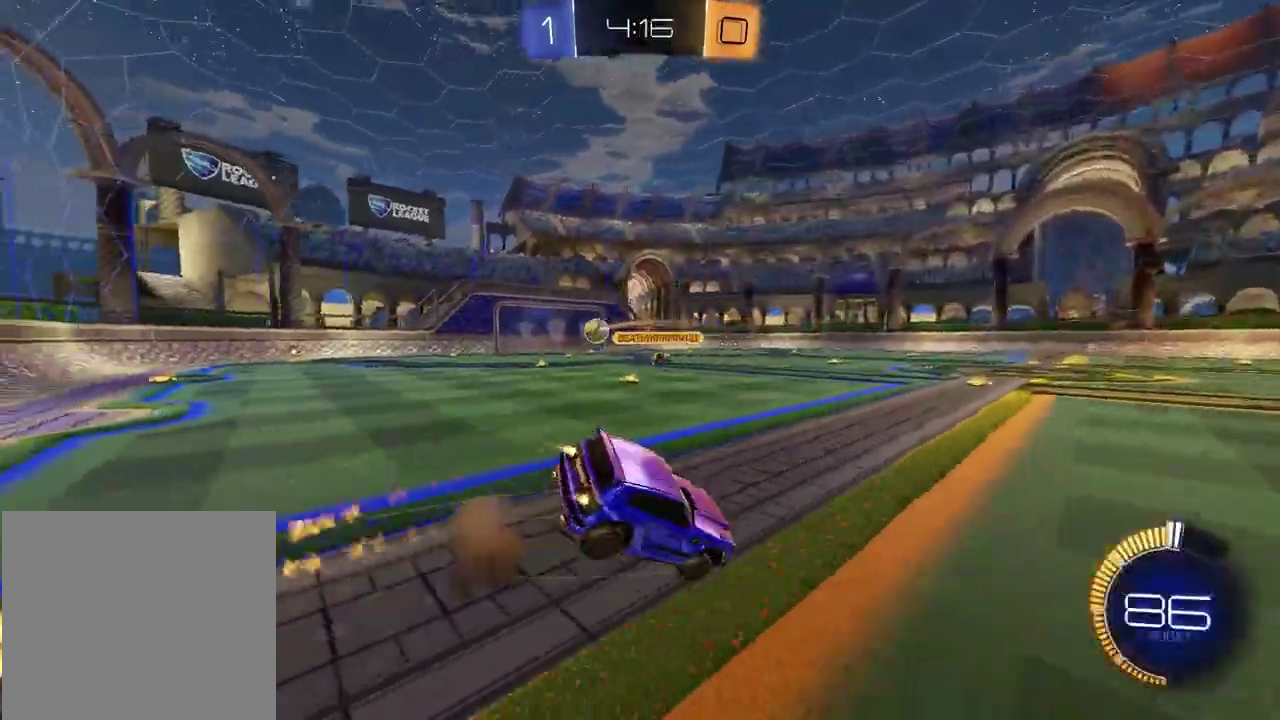
{"buttons": ["SQUARE"], "left_stick": "down-right", "right_stick": "center", "events": [[17, "CROSS", "up"], [183, "SQUARE", "down"], [233, "left_stick", "up-left"], [333, "R2", "up"], [483, "left_stick", "down-right"]]}
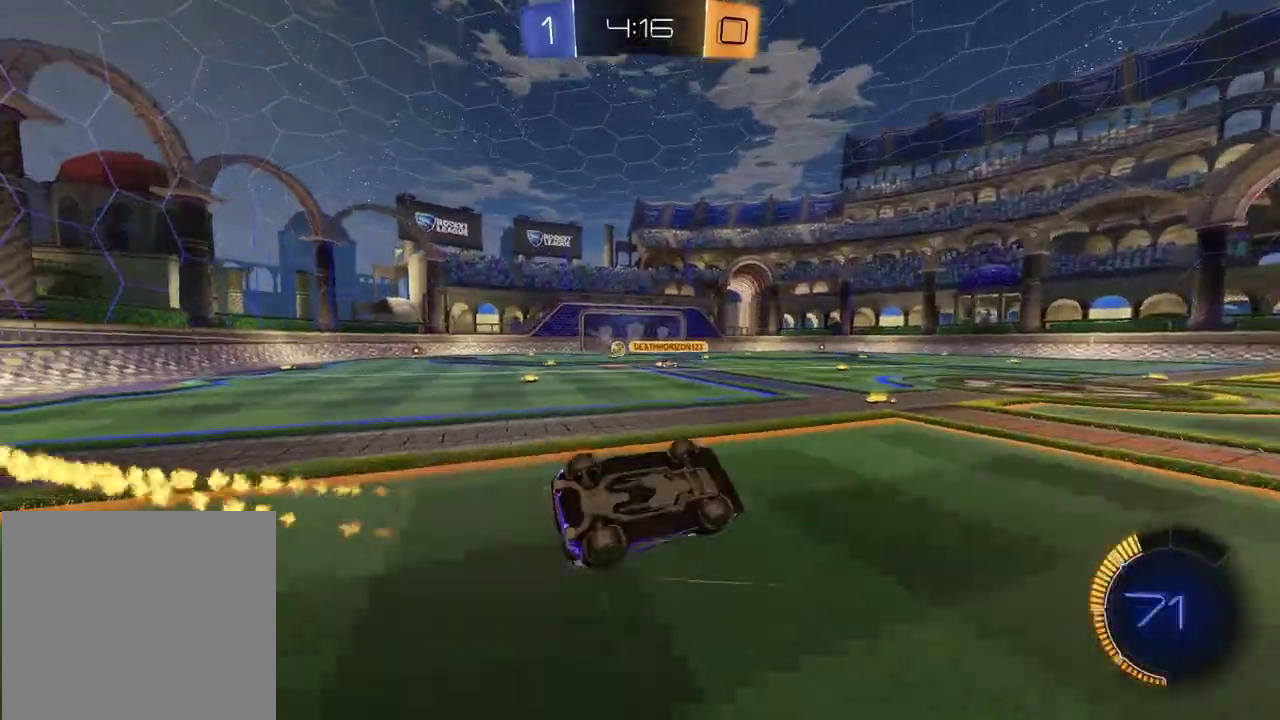
{"buttons": ["CROSS"], "left_stick": "down", "right_stick": "center", "events": [[17, "SQUARE", "up"], [33, "left_stick", "right"], [100, "TRIANGLE", "down"], [183, "left_stick", "down-left"], [233, "TRIANGLE", "up"], [283, "left_stick", "up-right"], [417, "left_stick", "center"], [483, "CROSS", "down"], [500, "left_stick", "down"]]}
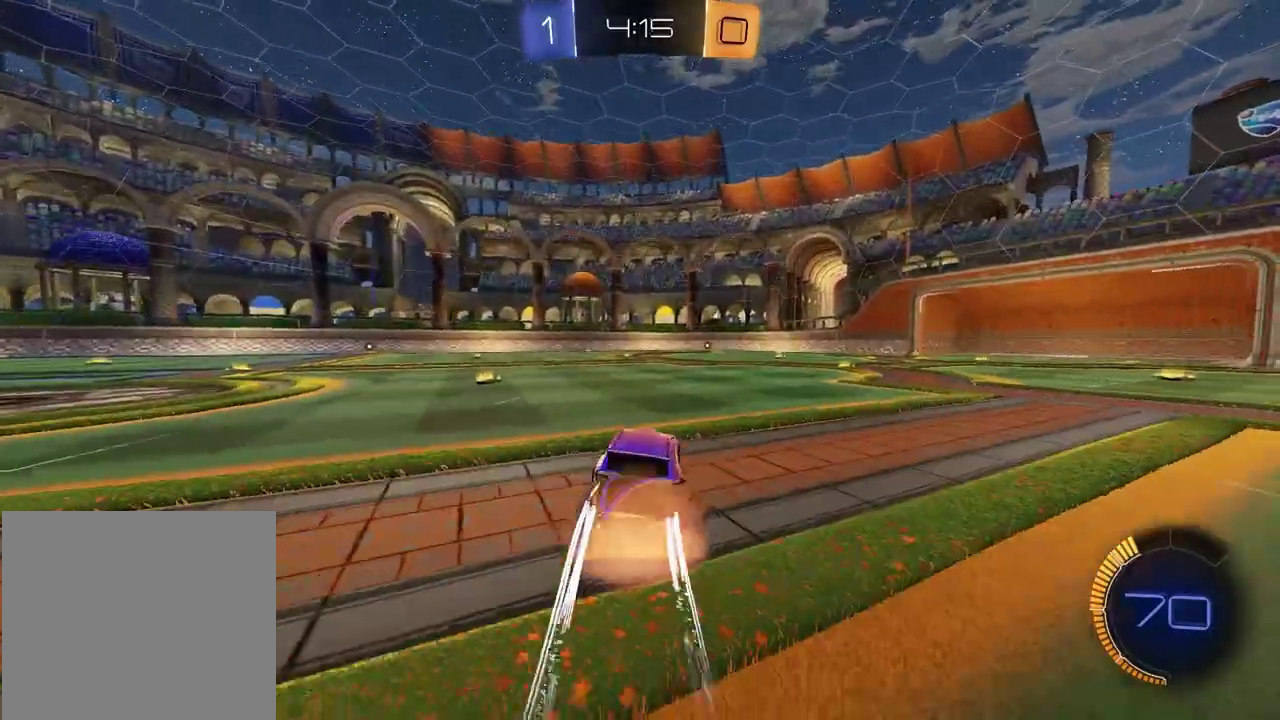
{"buttons": ["CROSS"], "left_stick": "up-left", "right_stick": "center", "events": [[50, "CROSS", "up"], [117, "left_stick", "down-left"], [383, "left_stick", "left"], [433, "left_stick", "up-left"], [467, "CROSS", "down"]]}
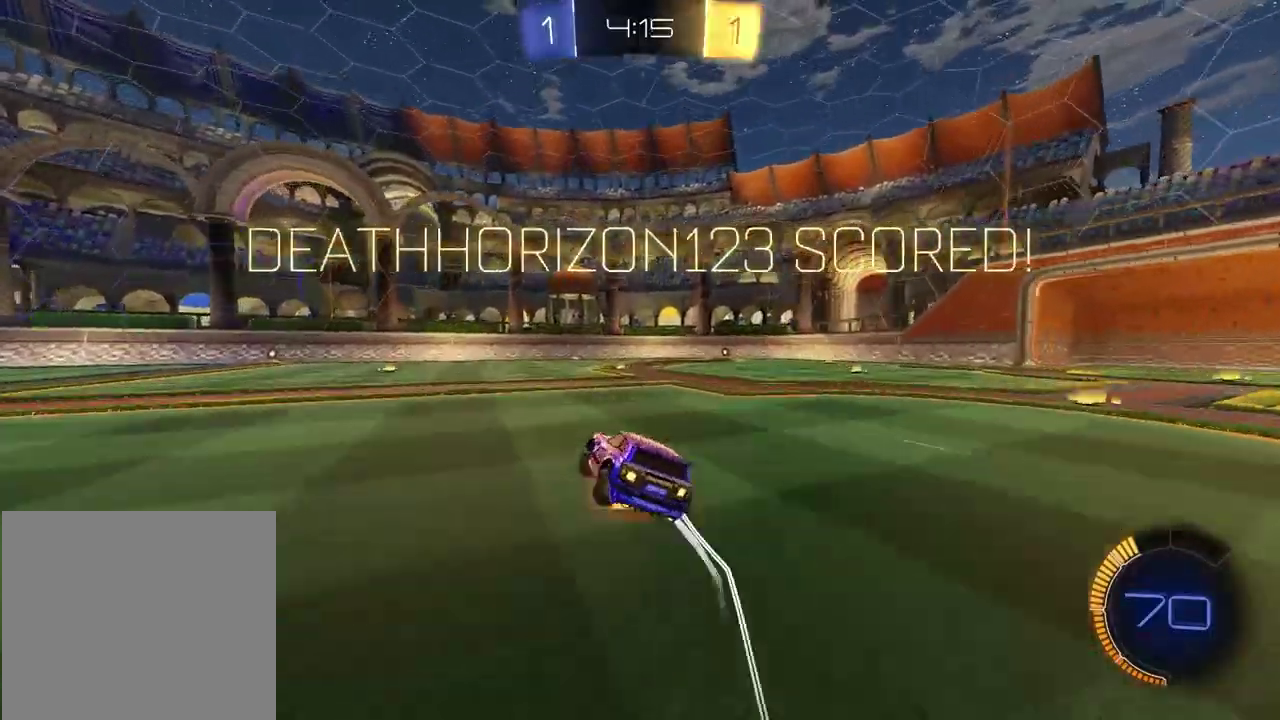
{"buttons": [], "left_stick": "center", "right_stick": "center", "events": [[50, "CROSS", "up"], [400, "left_stick", "center"]]}
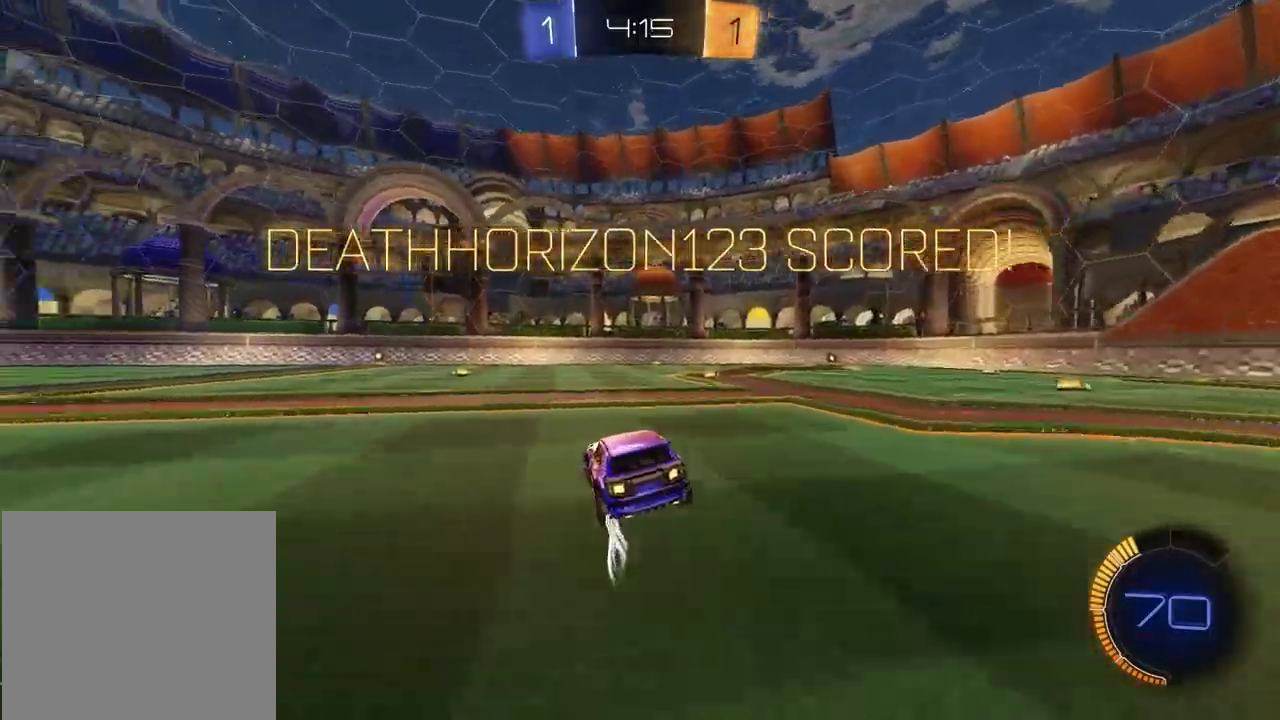
{"buttons": [], "left_stick": "down", "right_stick": "center", "events": [[17, "left_stick", "up-left"], [67, "CROSS", "down"], [150, "CROSS", "up"], [150, "left_stick", "down-right"], [217, "CROSS", "down"], [250, "left_stick", "up-left"], [300, "left_stick", "left"], [317, "CROSS", "up"], [383, "left_stick", "down-left"], [450, "left_stick", "down"]]}
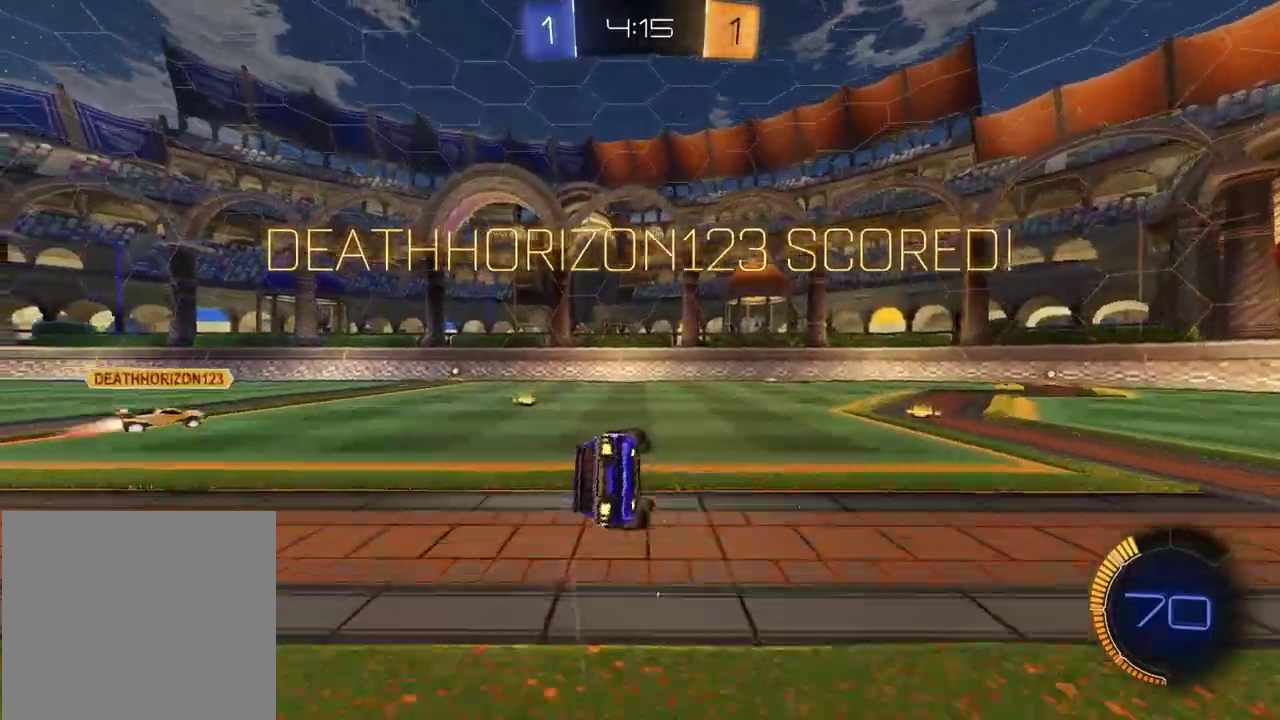
{"buttons": [], "left_stick": "left", "right_stick": "center", "events": [[117, "left_stick", "down-right"], [317, "left_stick", "left"]]}
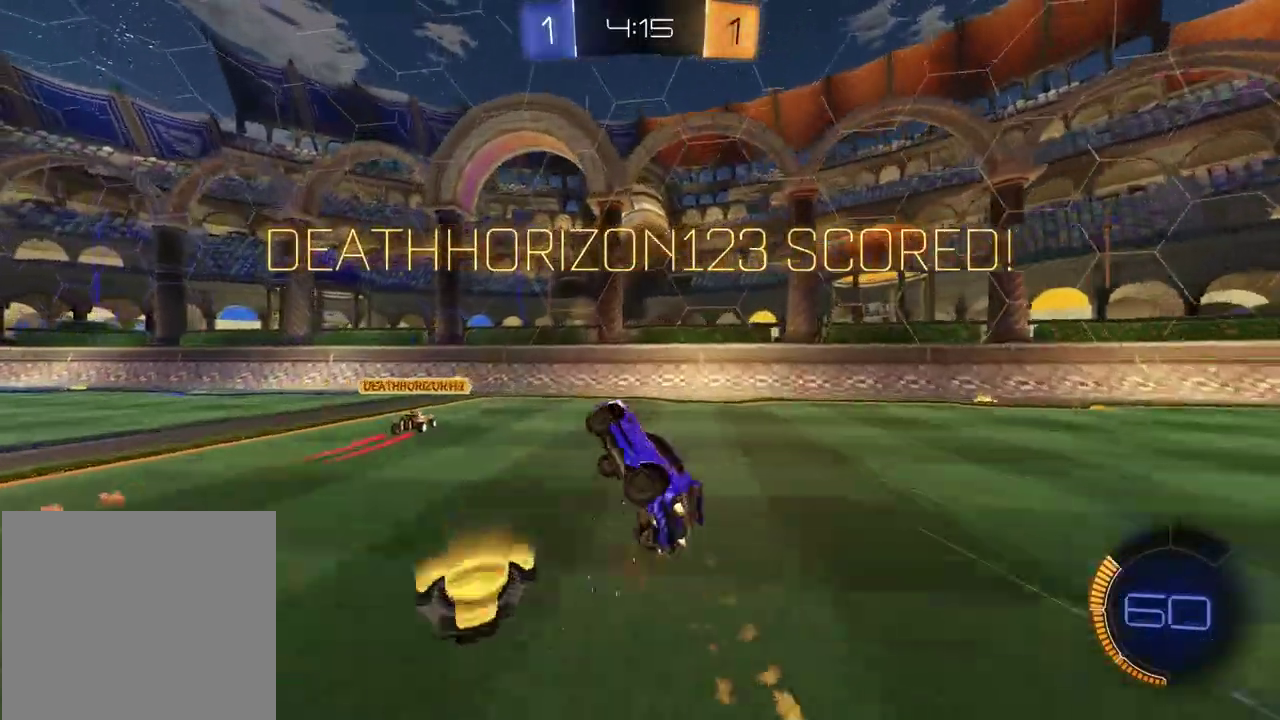
{"buttons": ["R2"], "left_stick": "right", "right_stick": "center", "events": [[83, "left_stick", "up-left"], [133, "left_stick", "center"], [283, "R2", "down"], [467, "left_stick", "right"]]}
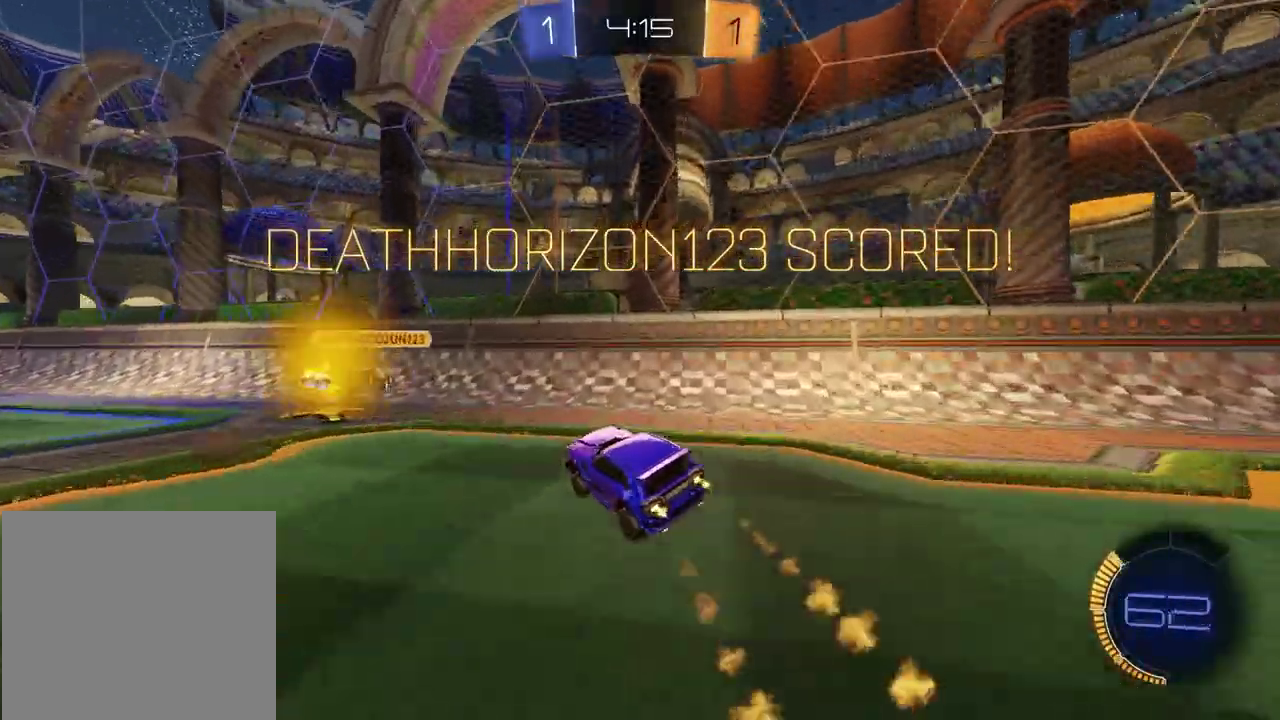
{"buttons": ["R2"], "left_stick": "left", "right_stick": "center", "events": [[83, "left_stick", "center"], [250, "left_stick", "left"]]}
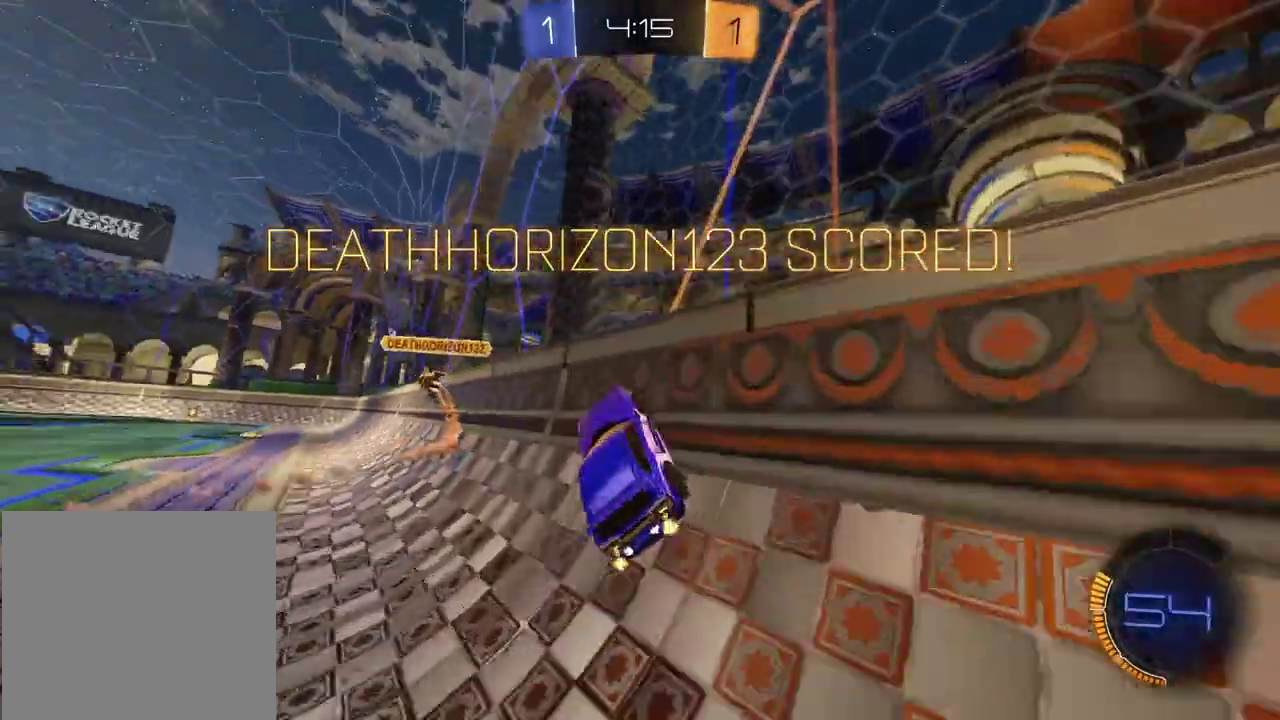
{"buttons": ["CROSS"], "left_stick": "up-right", "right_stick": "center", "events": [[83, "CROSS", "down"], [117, "R2", "up"], [117, "left_stick", "up-left"], [133, "CROSS", "up"], [200, "CROSS", "down"], [217, "left_stick", "down-left"], [267, "CROSS", "up"], [267, "left_stick", "up-right"], [333, "CROSS", "down"], [400, "CROSS", "up"], [467, "CROSS", "down"]]}
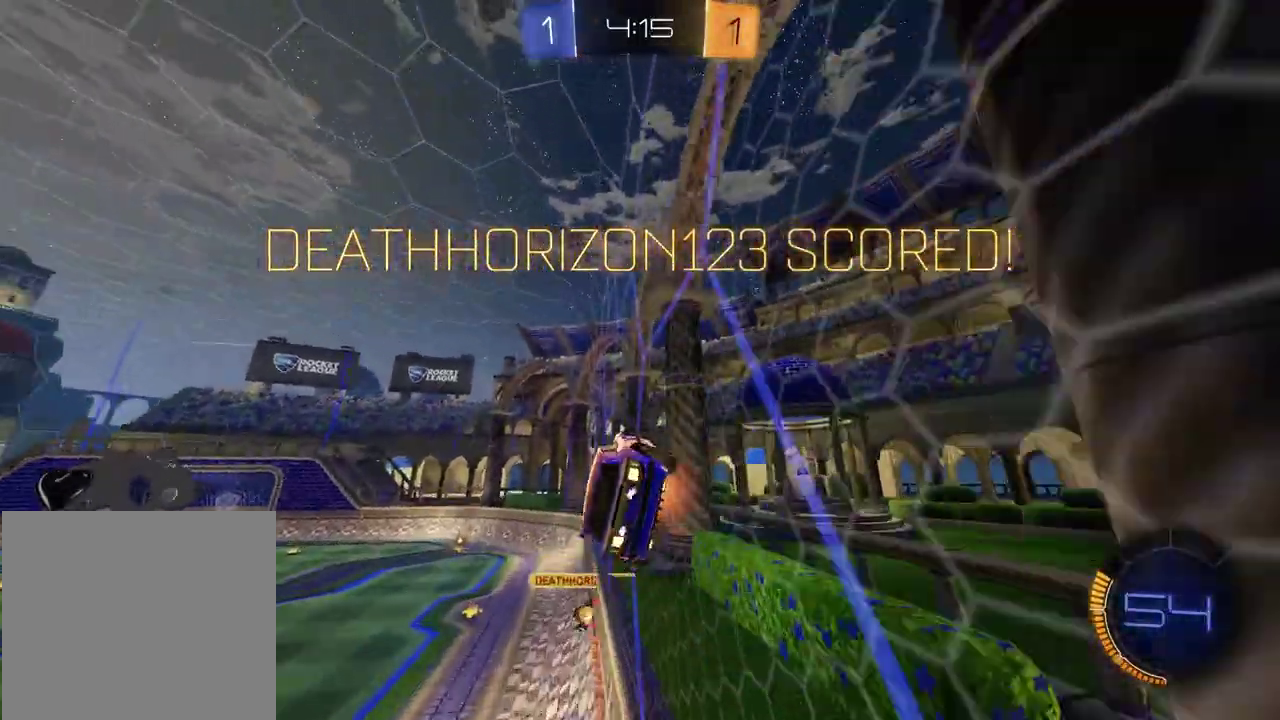
{"buttons": ["CROSS"], "left_stick": "center", "right_stick": "center", "events": [[33, "CROSS", "up"], [33, "left_stick", "right"], [100, "CROSS", "down"], [200, "CROSS", "up"], [267, "left_stick", "center"], [500, "CROSS", "down"]]}
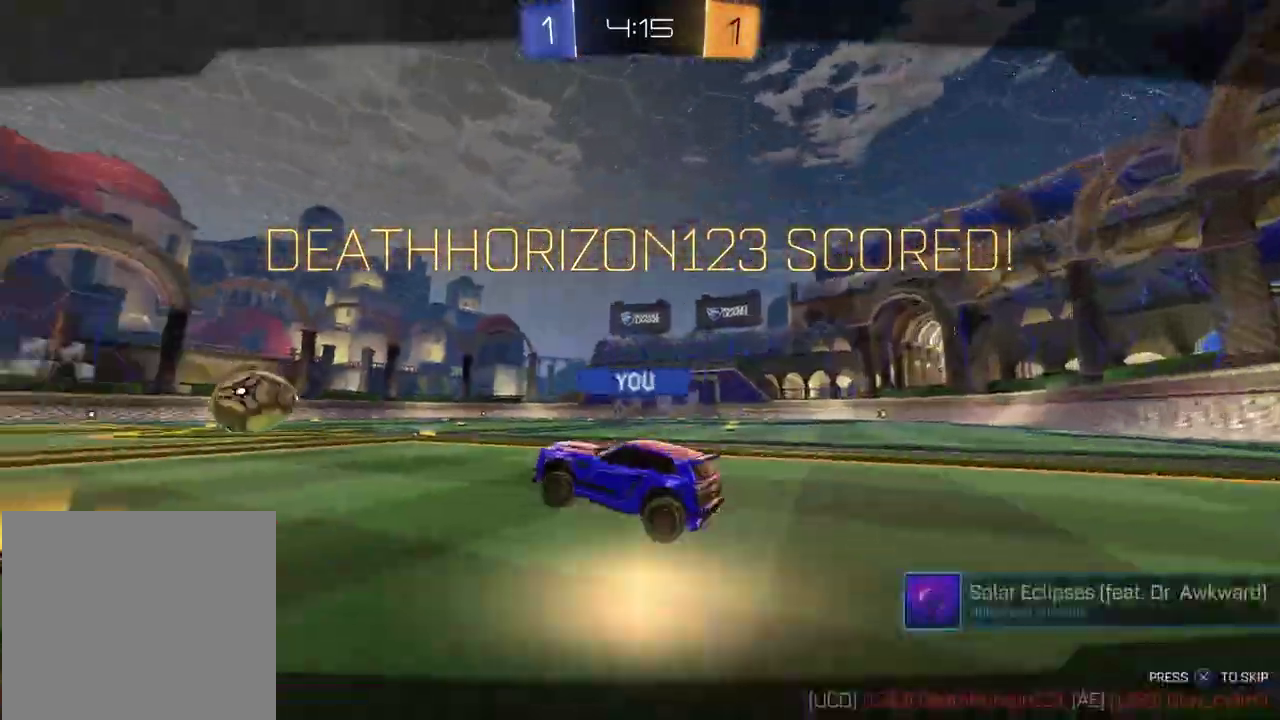
{"buttons": [], "left_stick": "center", "right_stick": "center", "events": [[100, "CROSS", "up"], [283, "CROSS", "down"], [417, "CROSS", "up"]]}
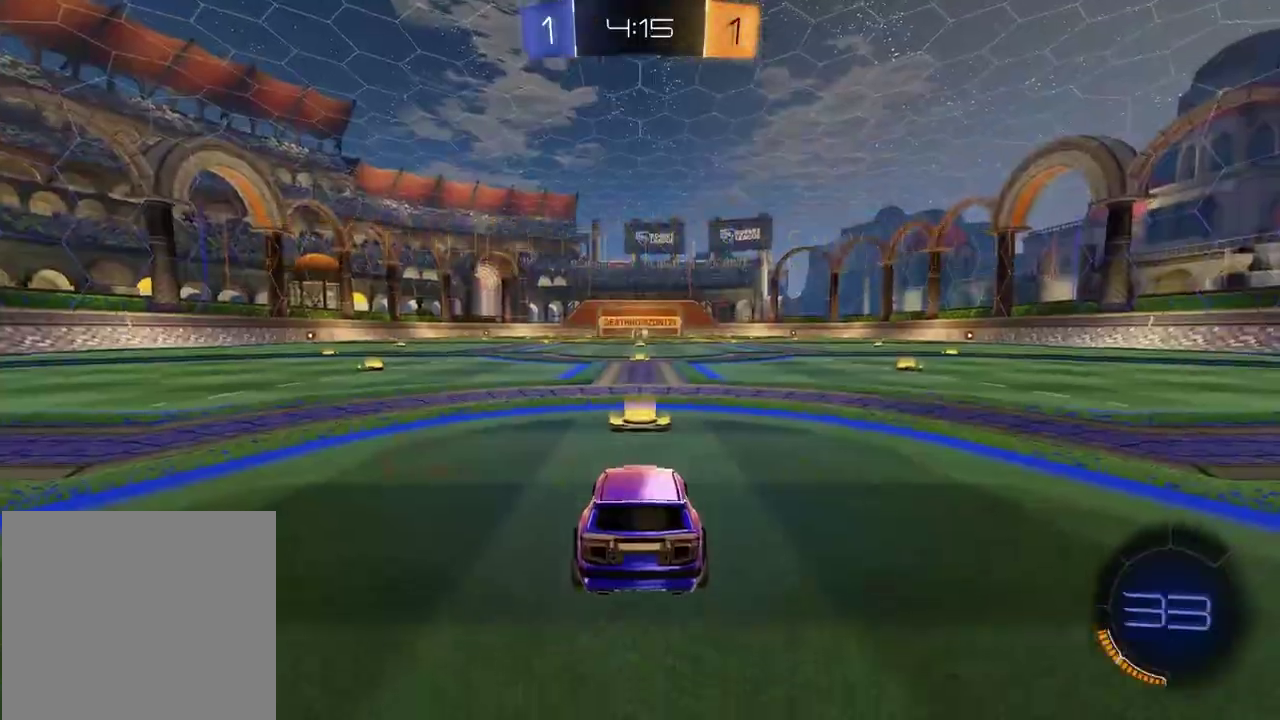
{"buttons": [], "left_stick": "center", "right_stick": "center", "events": [[150, "TRIANGLE", "down"], [250, "TRIANGLE", "up"]]}
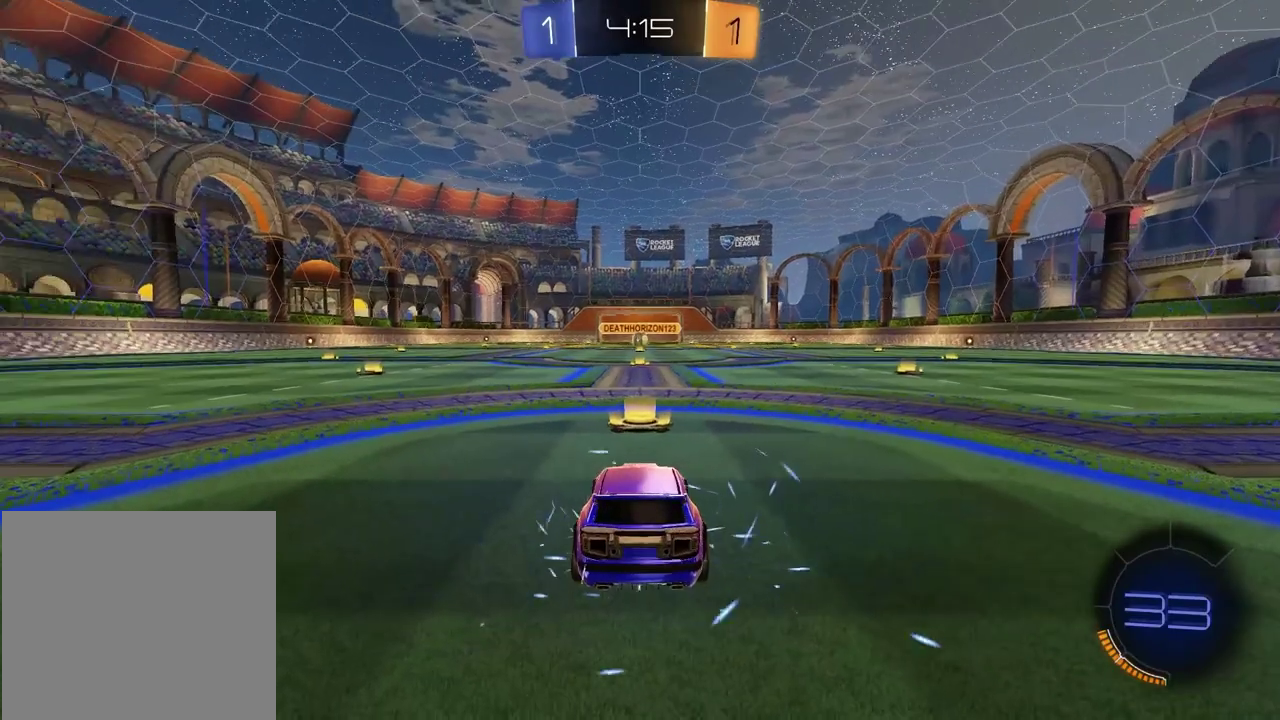
{"buttons": ["SELECT"], "left_stick": "center", "right_stick": "center", "events": [[67, "SELECT", "down"]]}
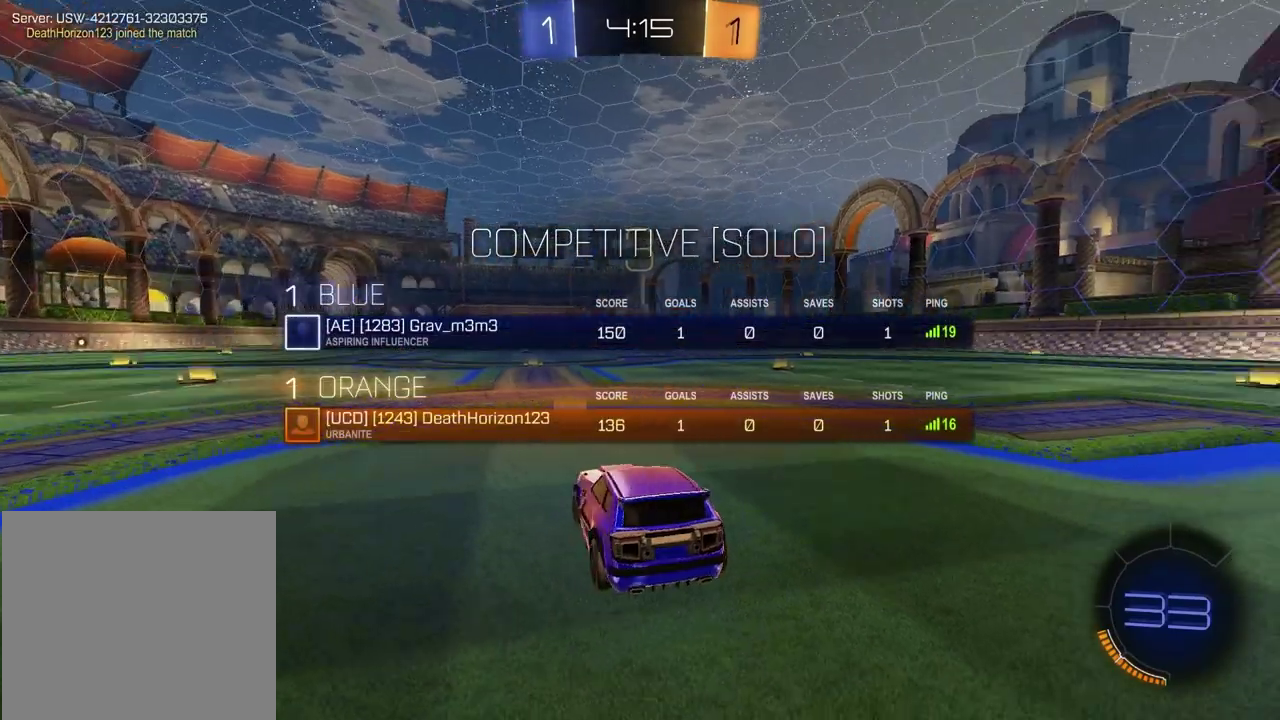
{"buttons": ["TRIANGLE"], "left_stick": "center", "right_stick": "center", "events": [[450, "SELECT", "up"], [467, "TRIANGLE", "down"]]}
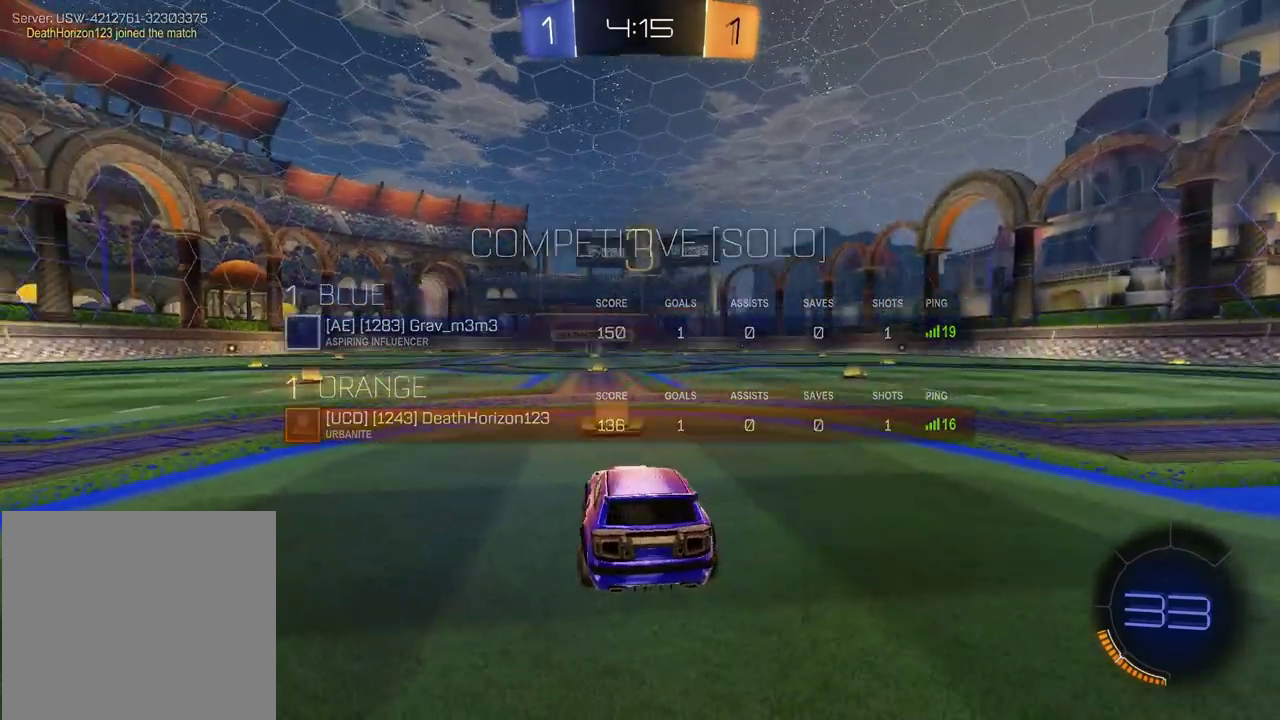
{"buttons": [], "left_stick": "left", "right_stick": "center", "events": [[33, "TRIANGLE", "up"], [133, "left_stick", "down-left"], [183, "left_stick", "left"], [267, "left_stick", "right"], [400, "left_stick", "left"]]}
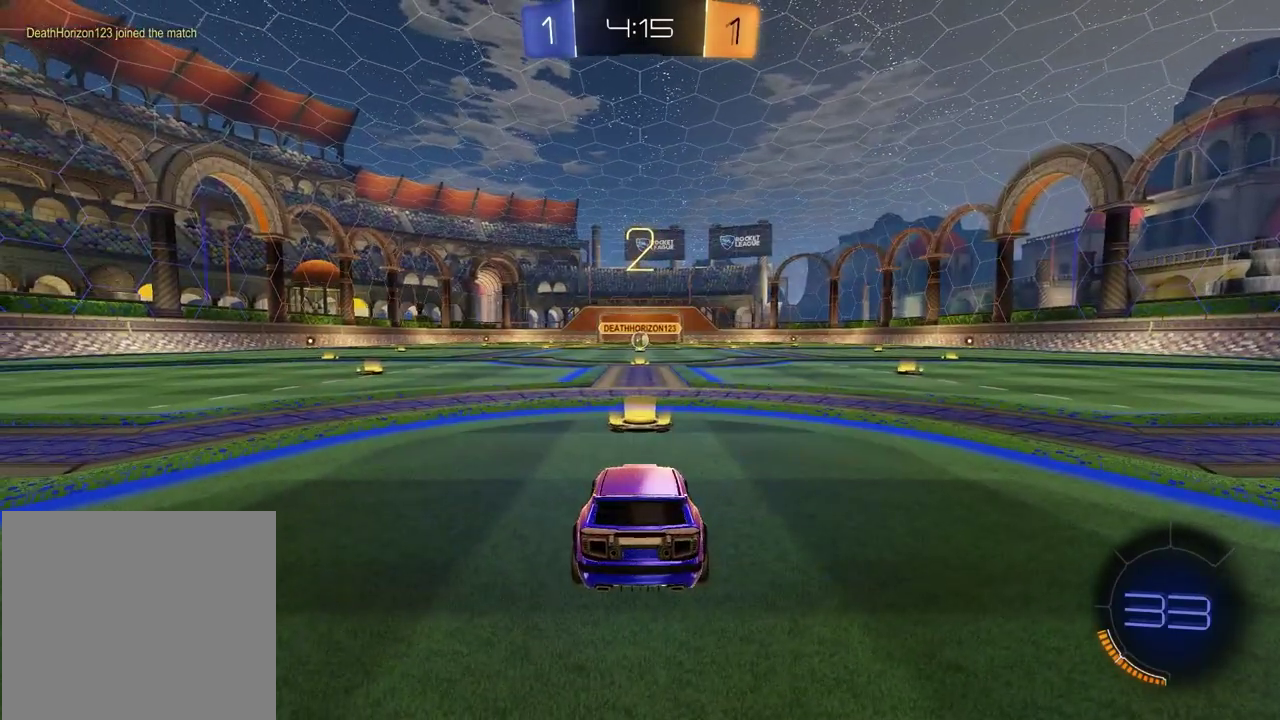
{"buttons": [], "left_stick": "left", "right_stick": "center", "events": [[50, "left_stick", "right"], [167, "left_stick", "left"]]}
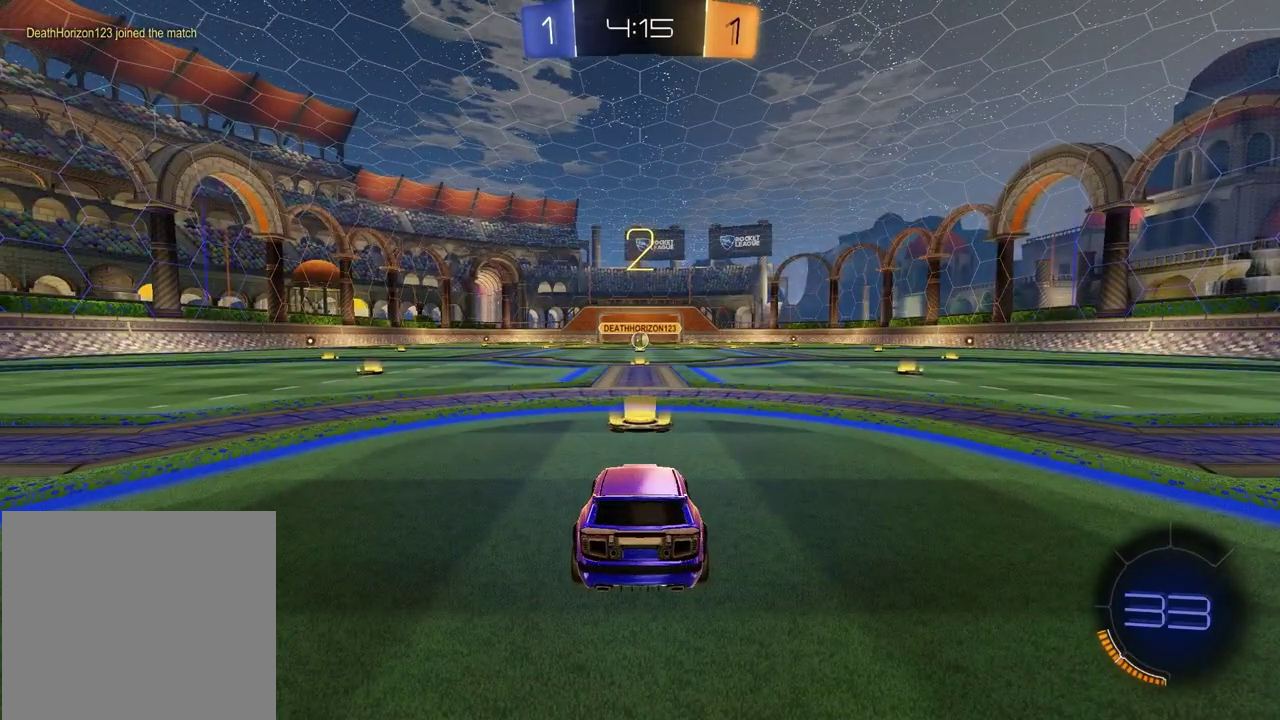
{"buttons": [], "left_stick": "center", "right_stick": "center", "events": [[83, "left_stick", "right"], [233, "left_stick", "left"], [300, "left_stick", "center"]]}